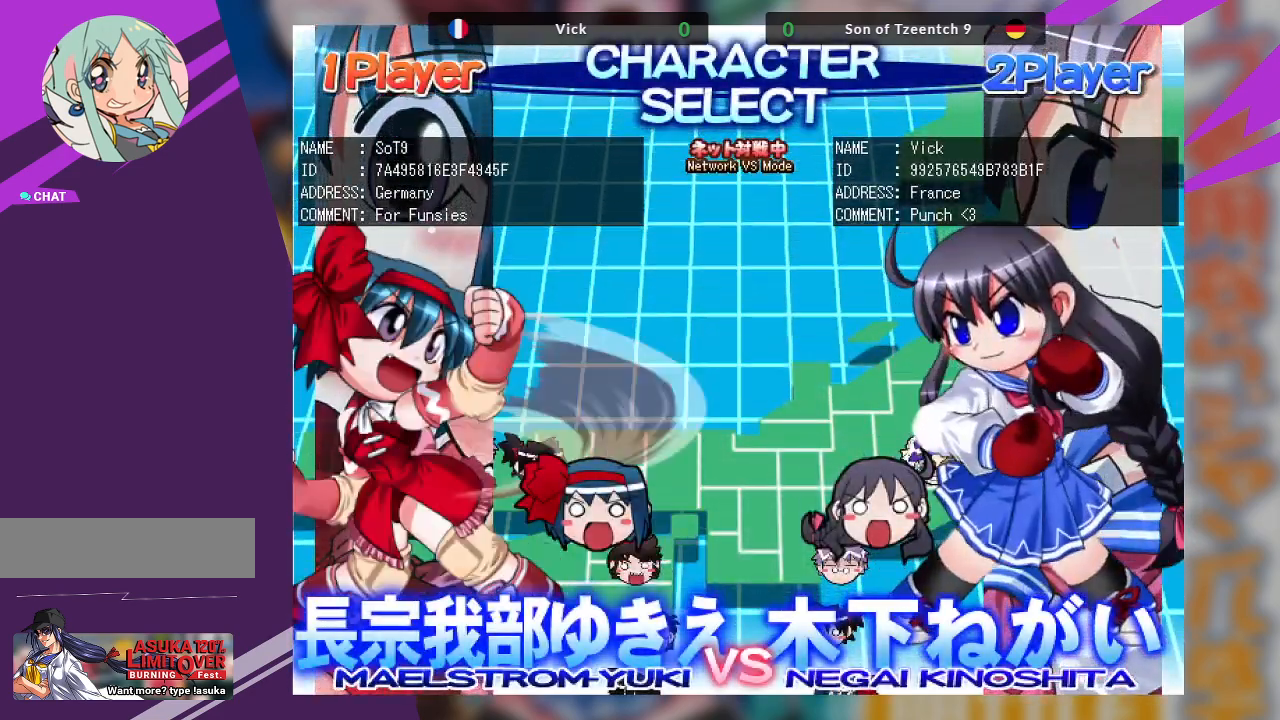
Gameplay with a controller (arcade stick); each line is a JSON object with the inputs held at the frame after it. "events" lists button and stick changes between this image and that frame as [ms after this image, input, new state], when the widget could be followed in between. Not read: L3 R3 other_buttons.
{"buttons": ["CROSS", "SQUARE"], "left_stick": "center", "events": [[100, "CROSS", "down"], [300, "SQUARE", "down"]]}
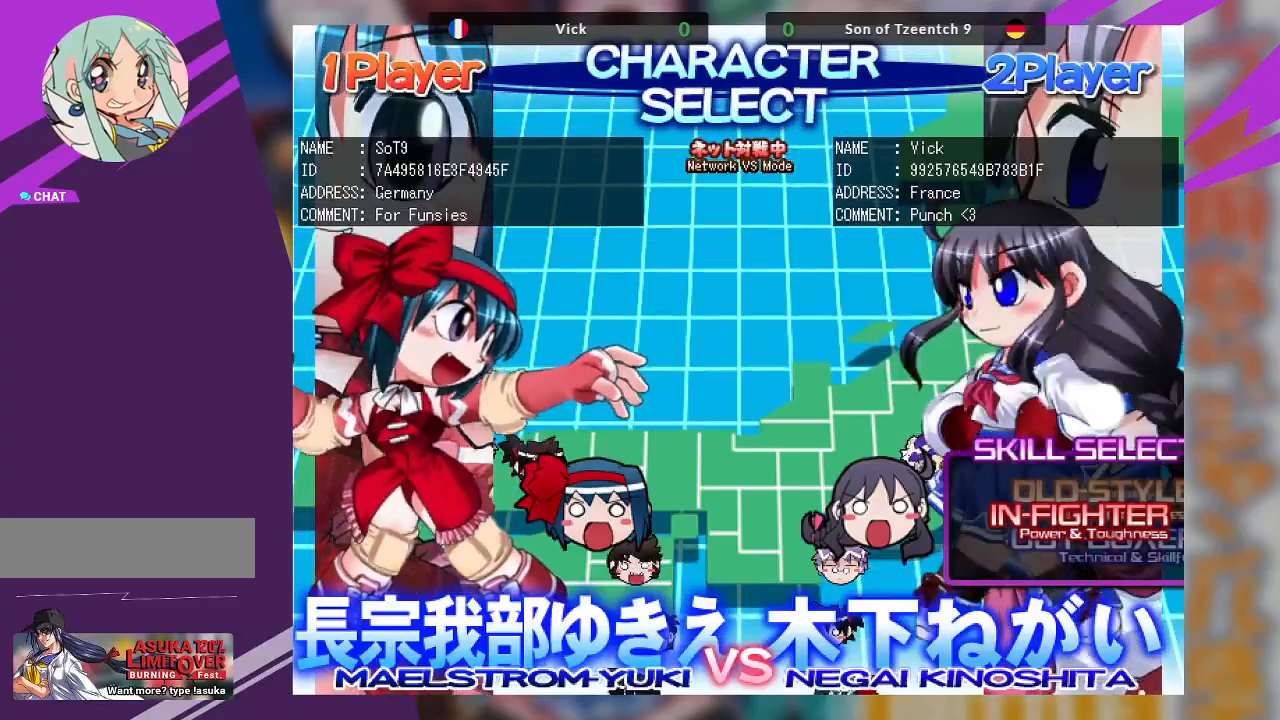
{"buttons": [], "left_stick": "center", "events": [[50, "SQUARE", "up"], [167, "CROSS", "up"]]}
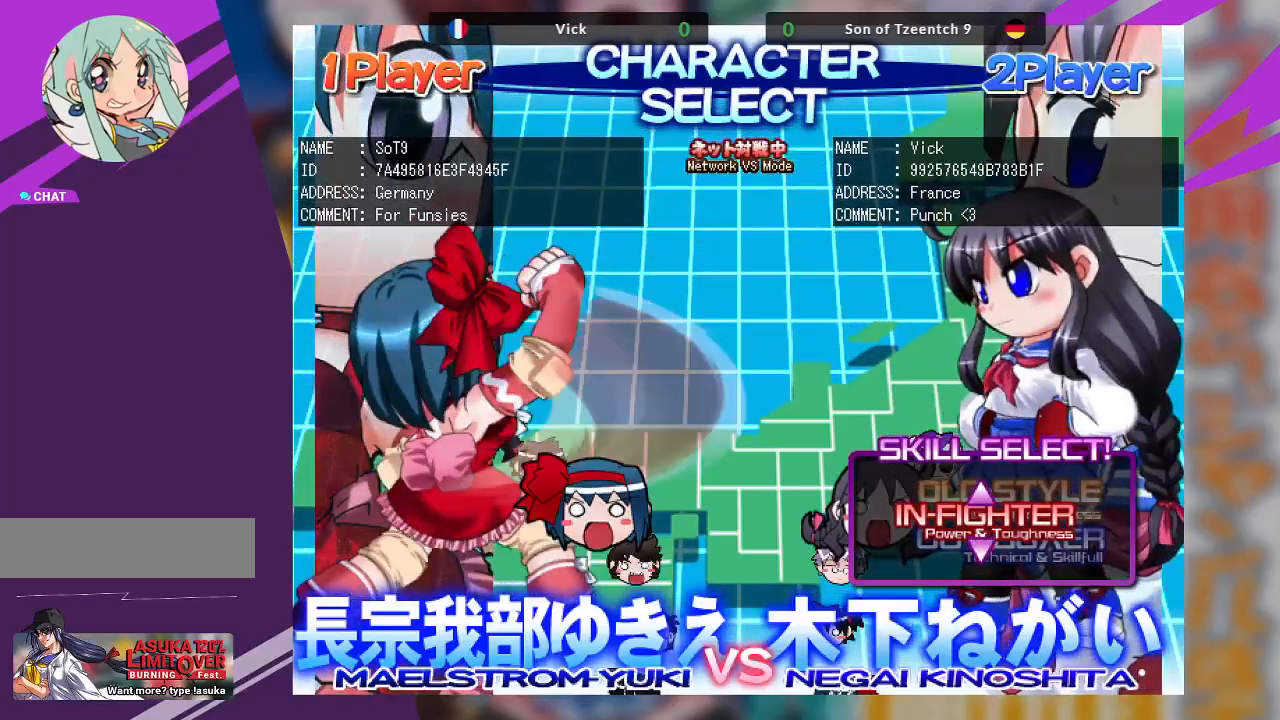
{"buttons": [], "left_stick": "center", "events": [[150, "SQUARE", "down"], [300, "SQUARE", "up"]]}
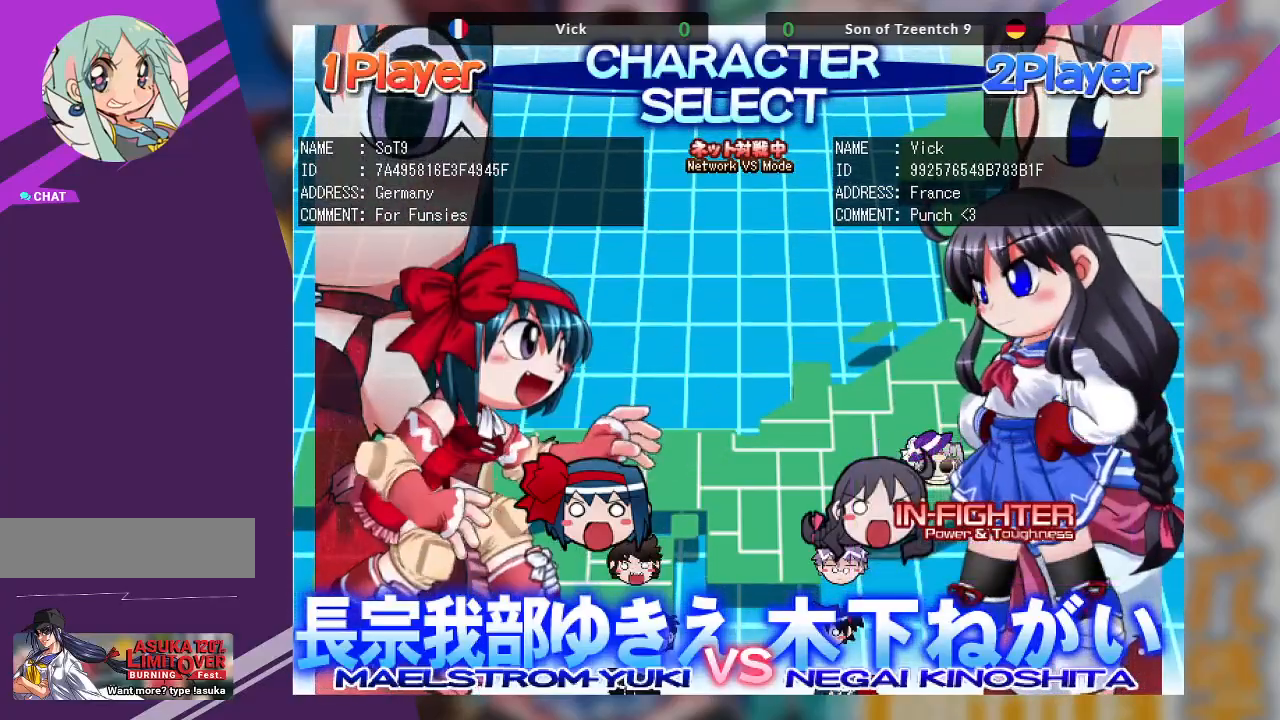
{"buttons": [], "left_stick": "center", "events": []}
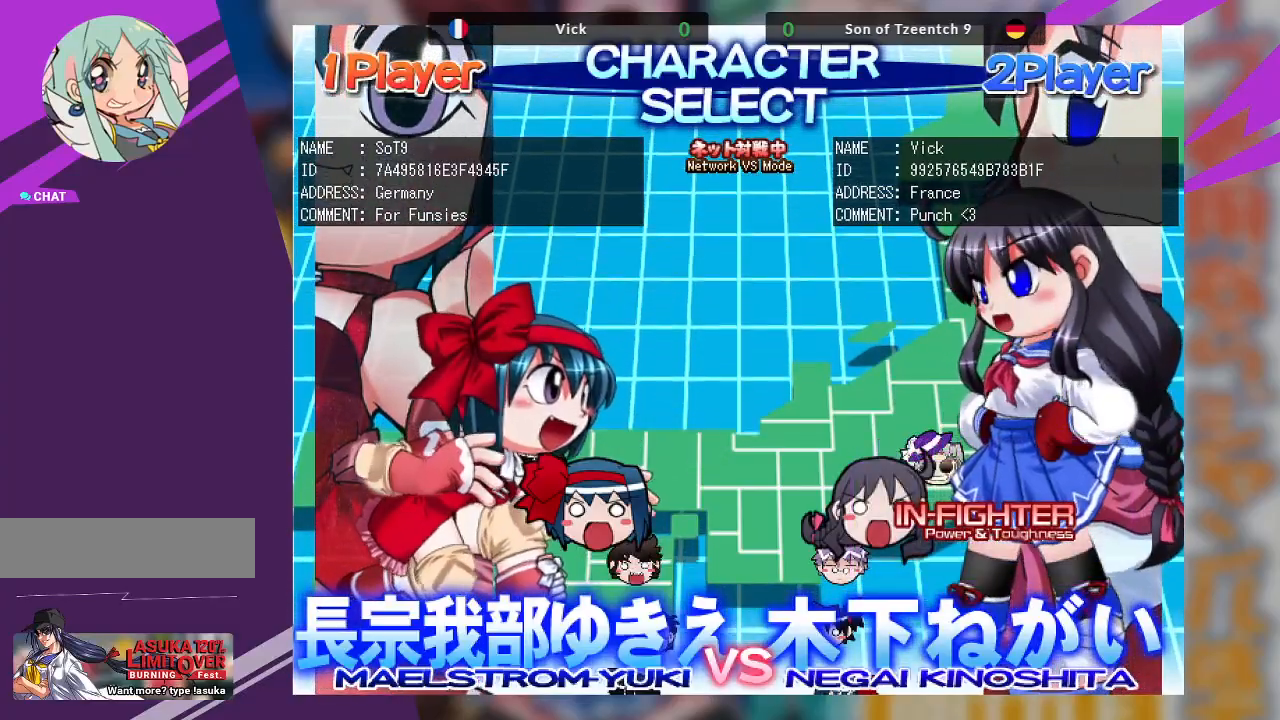
{"buttons": [], "left_stick": "center", "events": []}
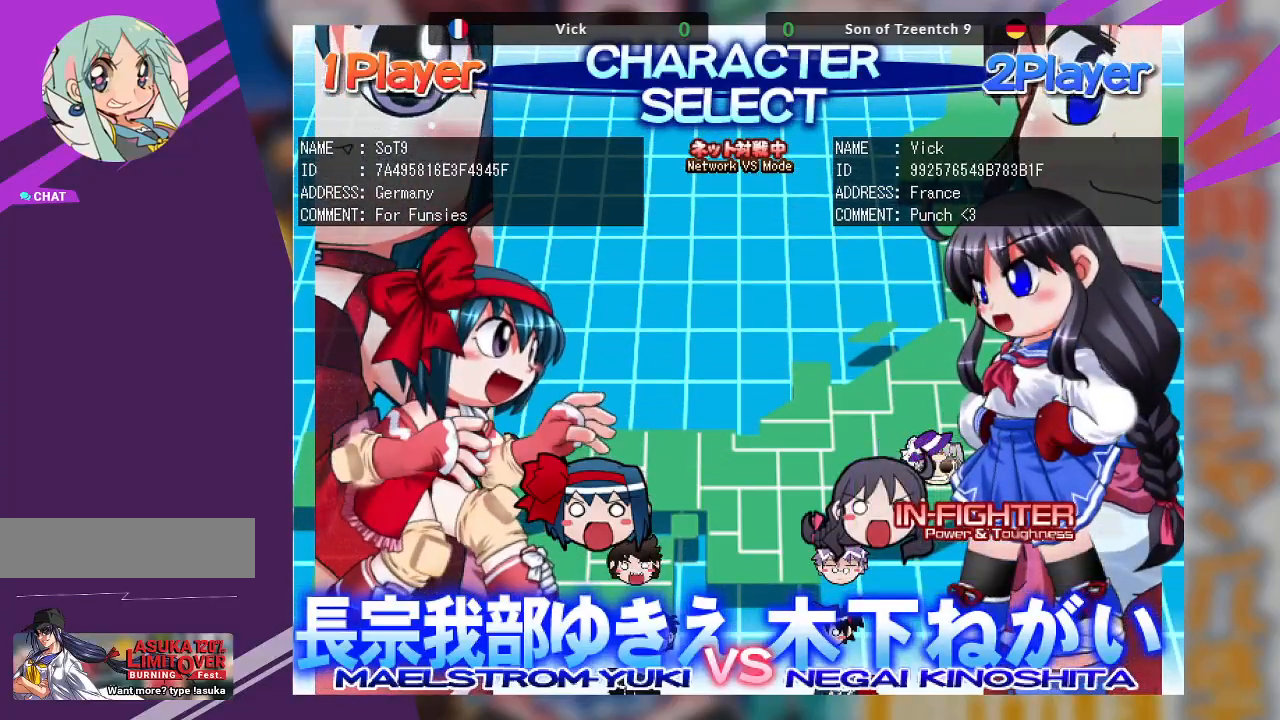
{"buttons": [], "left_stick": "center", "events": []}
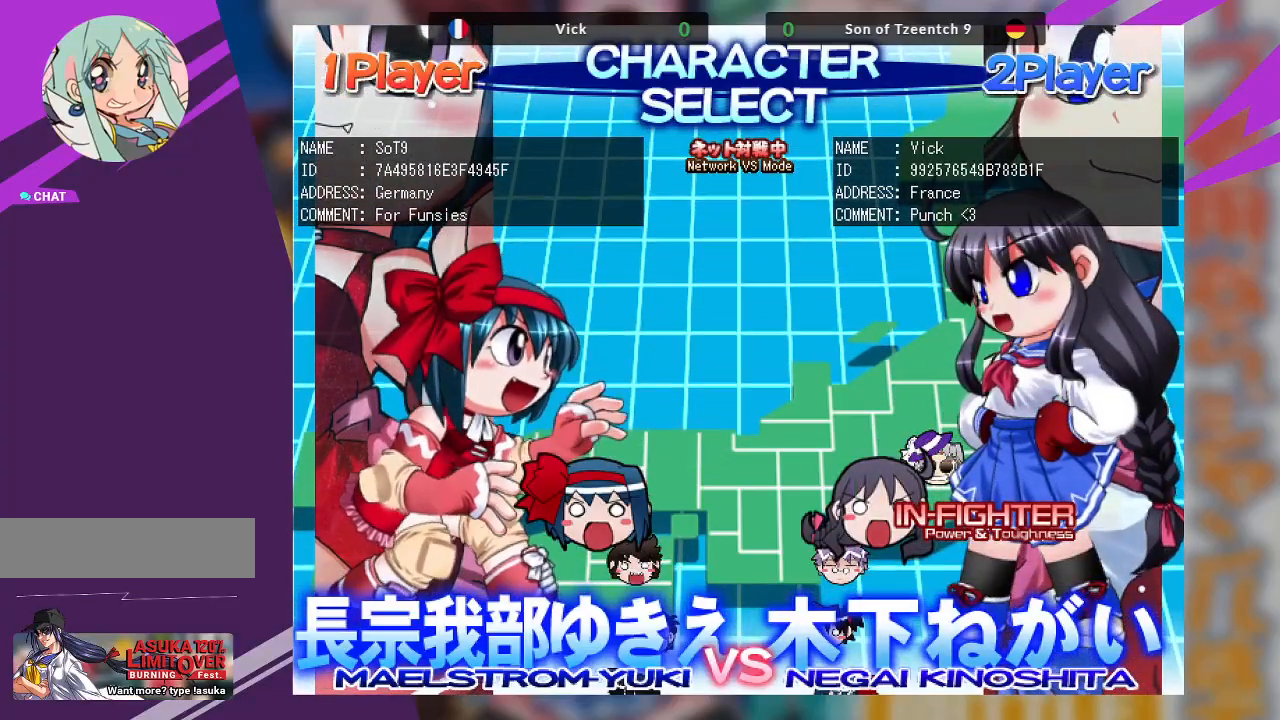
{"buttons": [], "left_stick": "center", "events": []}
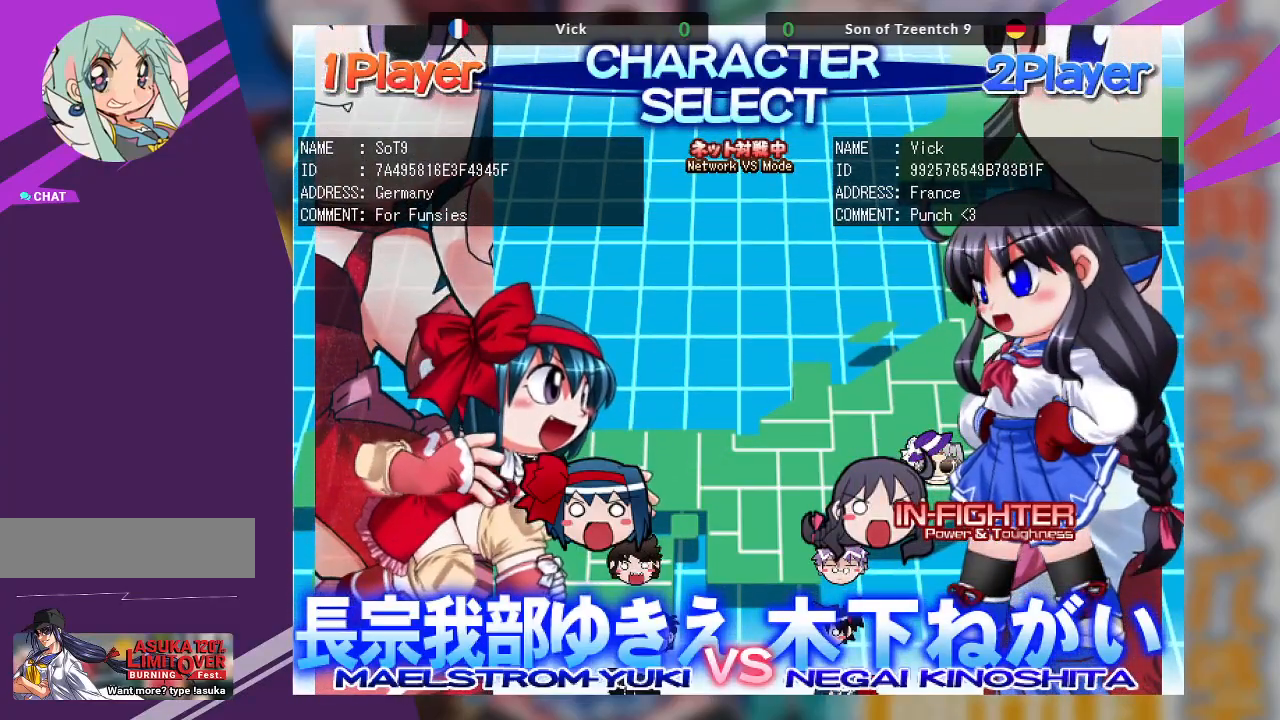
{"buttons": [], "left_stick": "center", "events": []}
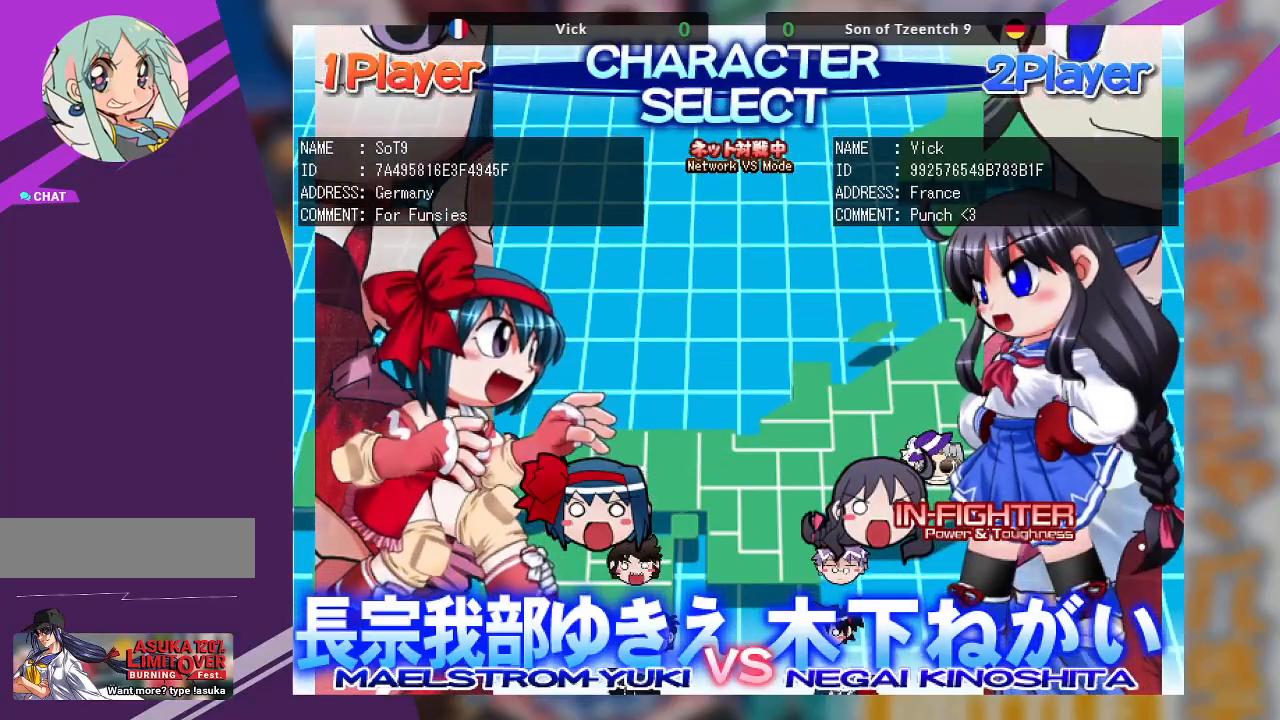
{"buttons": [], "left_stick": "center", "events": []}
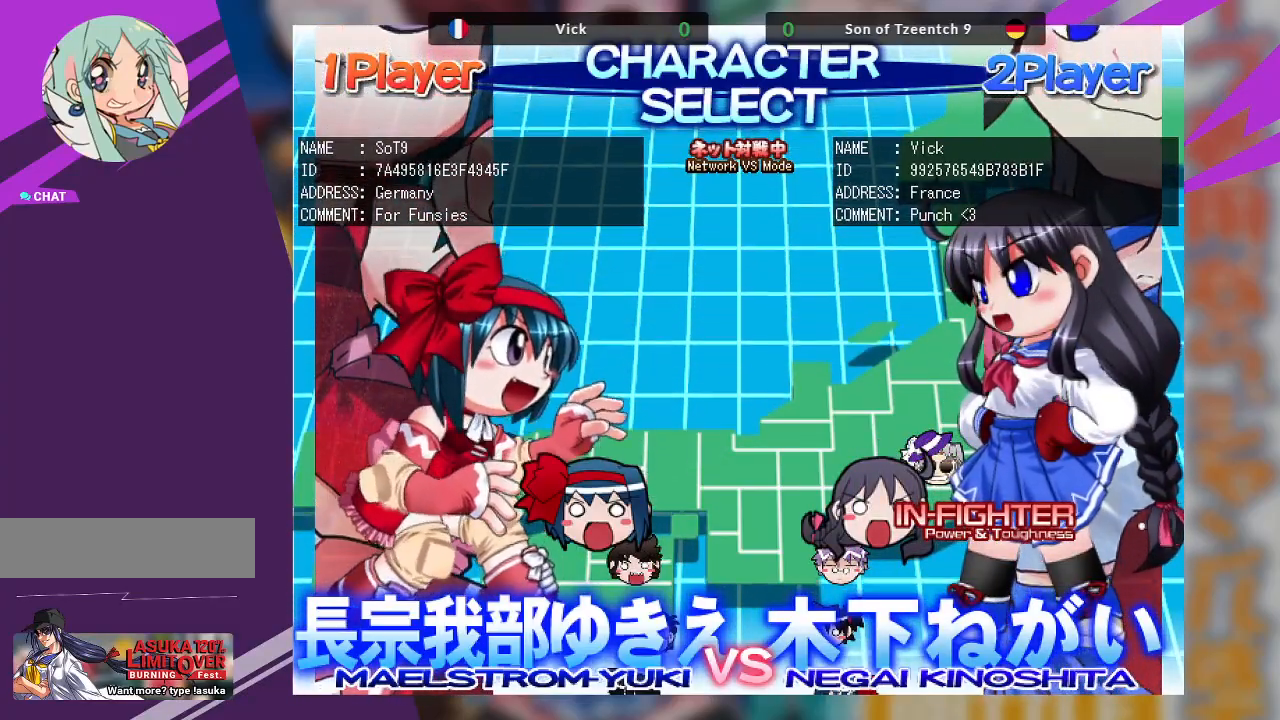
{"buttons": [], "left_stick": "center", "events": []}
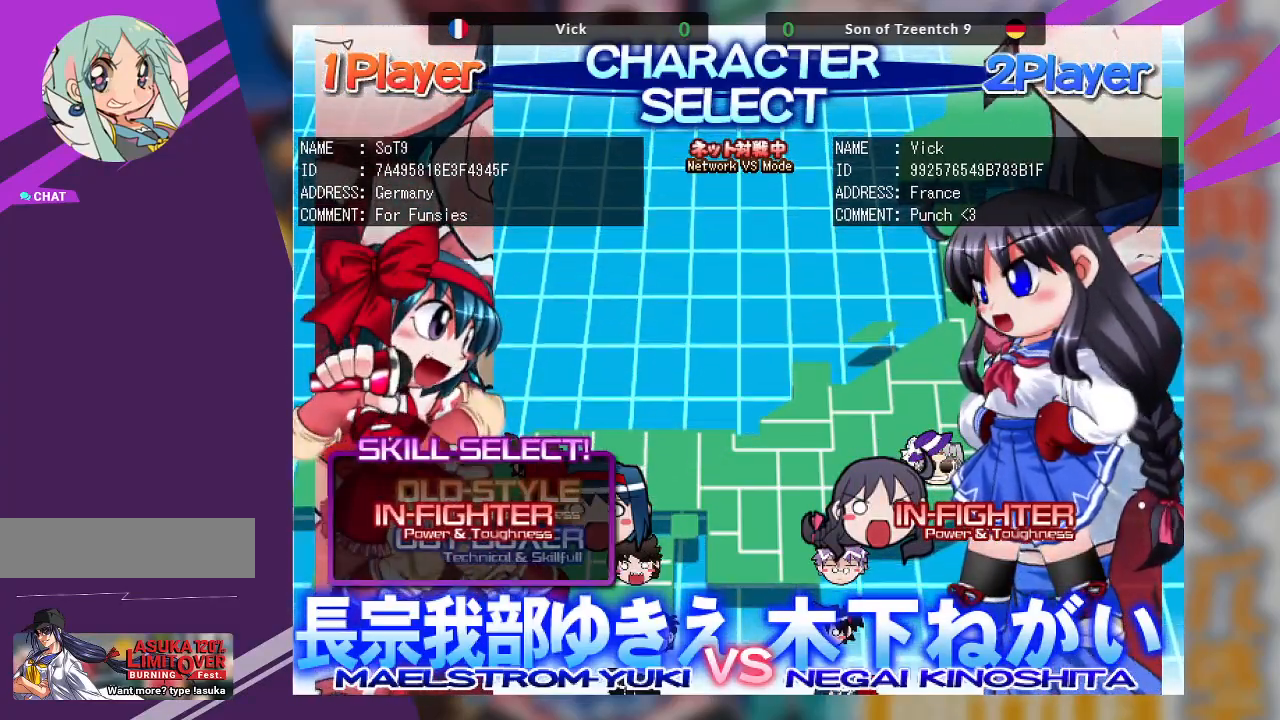
{"buttons": [], "left_stick": "center", "events": []}
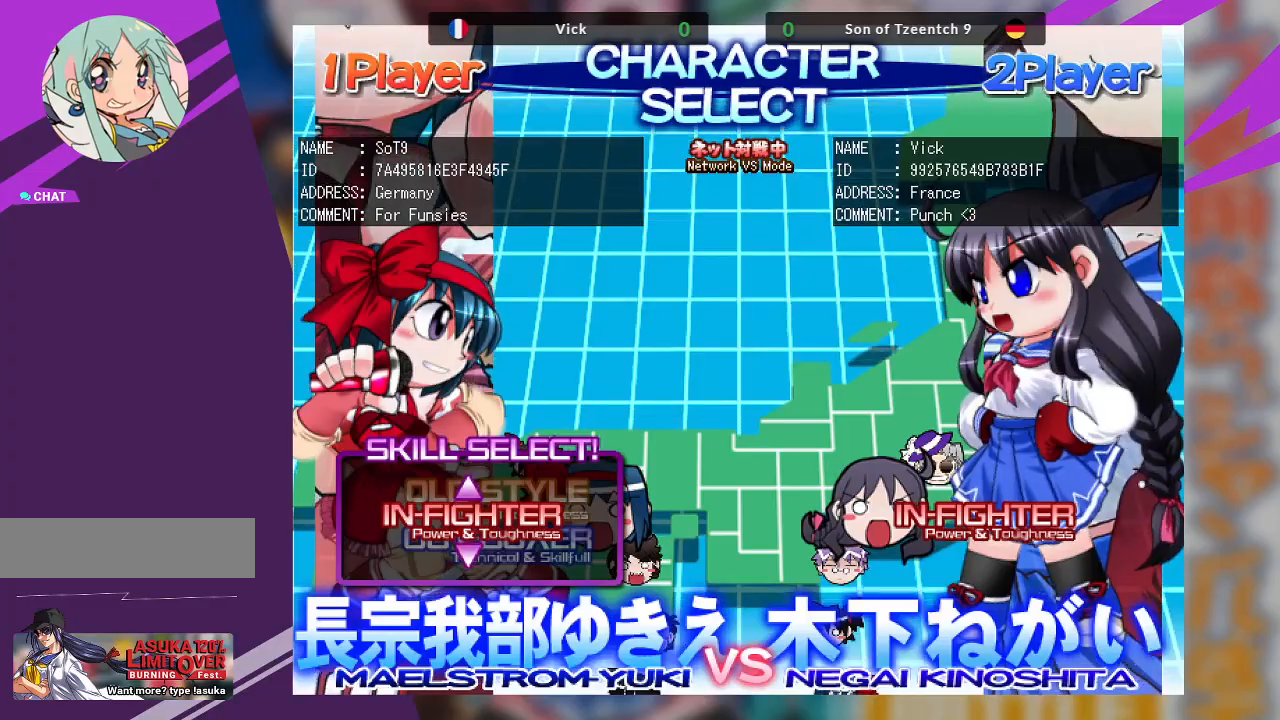
{"buttons": [], "left_stick": "center", "events": []}
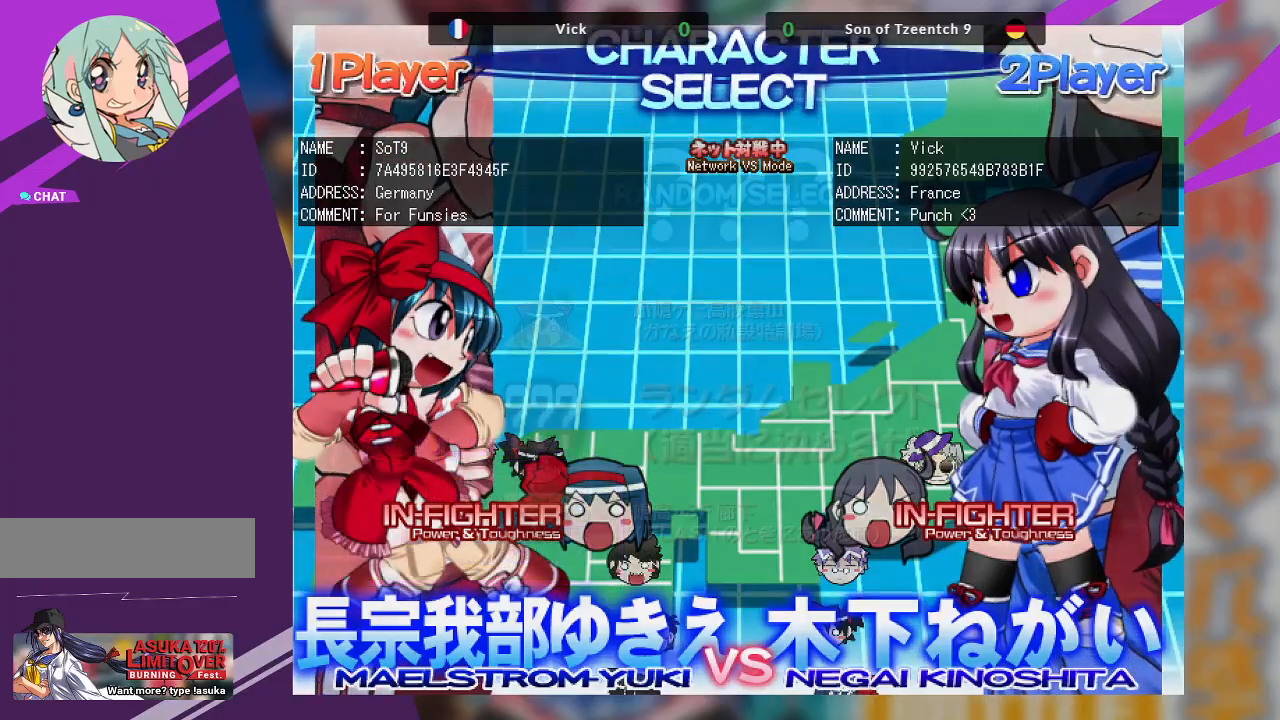
{"buttons": [], "left_stick": "center", "events": []}
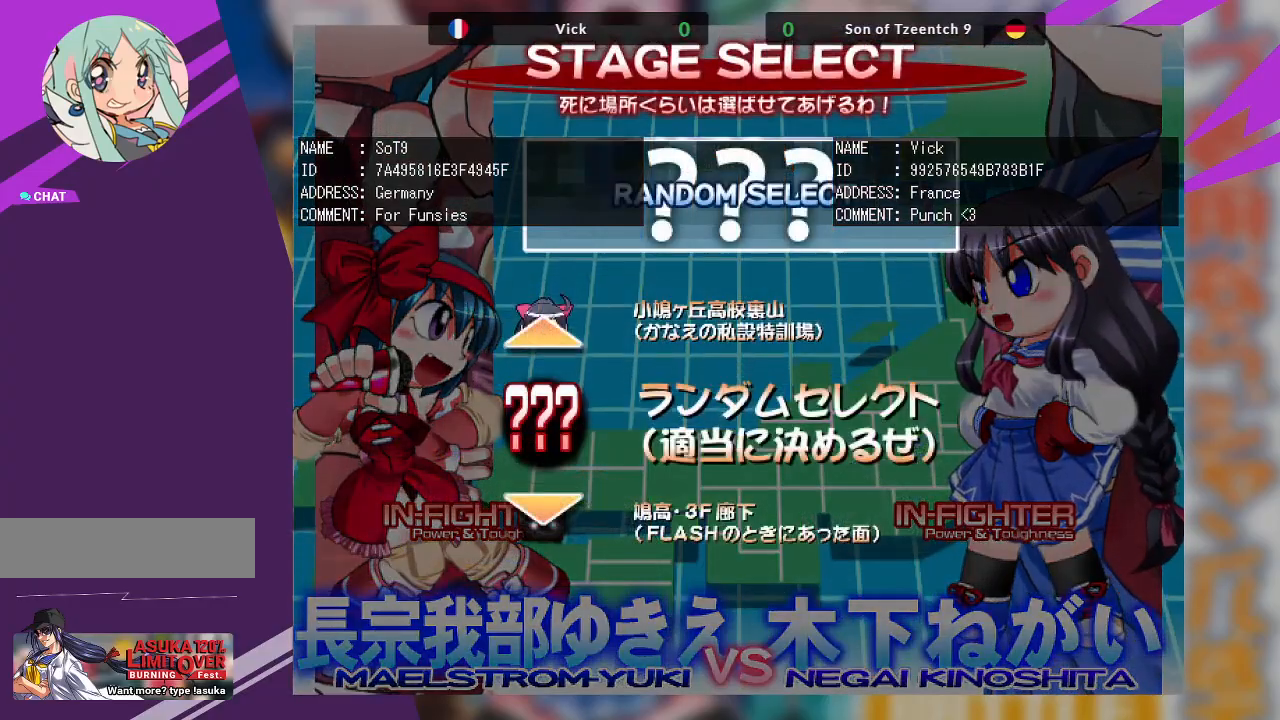
{"buttons": [], "left_stick": "center", "events": [[383, "SQUARE", "down"], [467, "SQUARE", "up"]]}